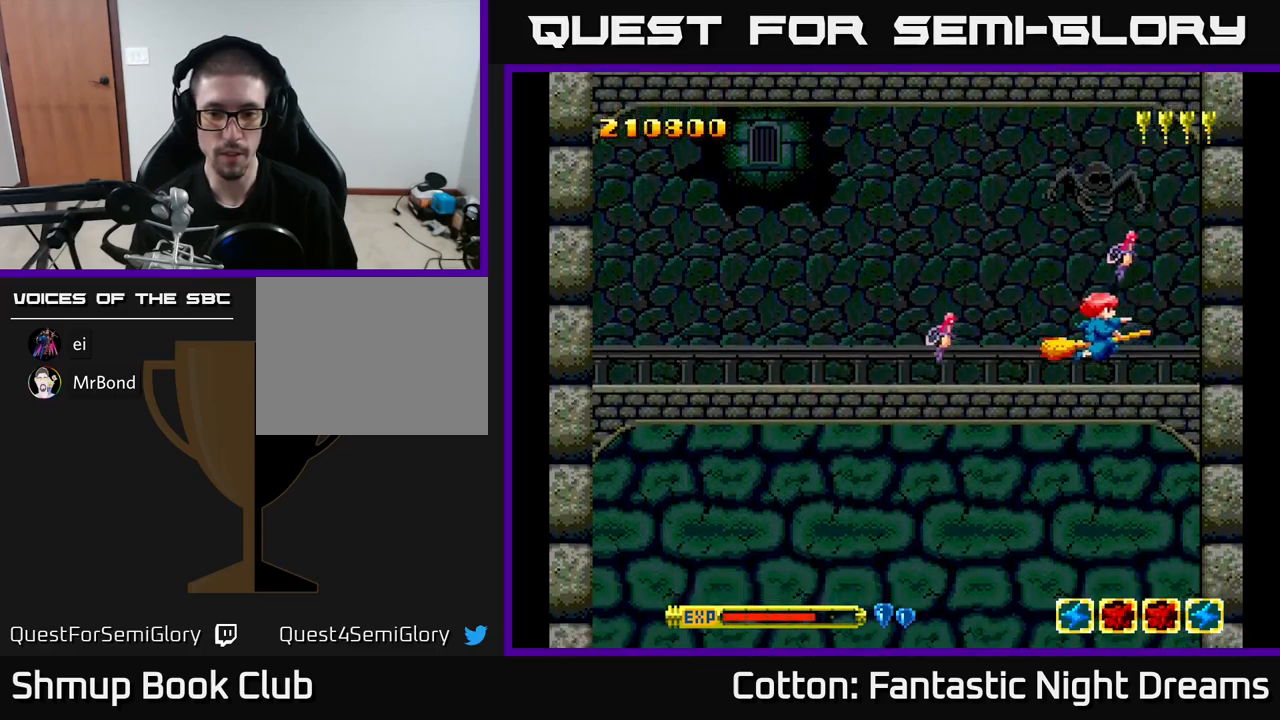
Gameplay with a controller (Xbox layout); each line is a JSON object with the inputs held at the frame after it. "events" lists button and stick changes between this image and that frame as [ms after this image, input, new state], when the widget could be followed in between. Not read: left_stick.
{"buttons": ["Y"], "right_stick": "center", "events": [[184, "DPAD_LEFT", "up"]]}
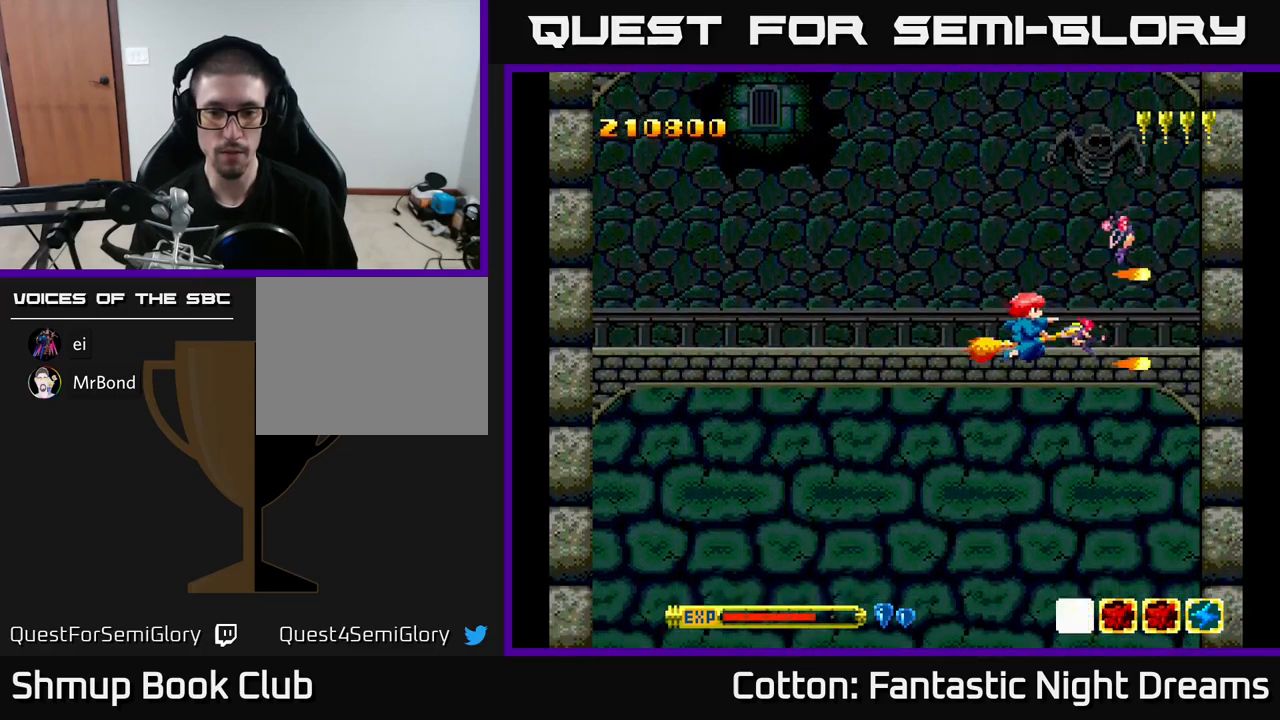
{"buttons": ["B", "Y", "DPAD_LEFT"], "right_stick": "center", "events": [[200, "DPAD_LEFT", "down"], [400, "B", "down"]]}
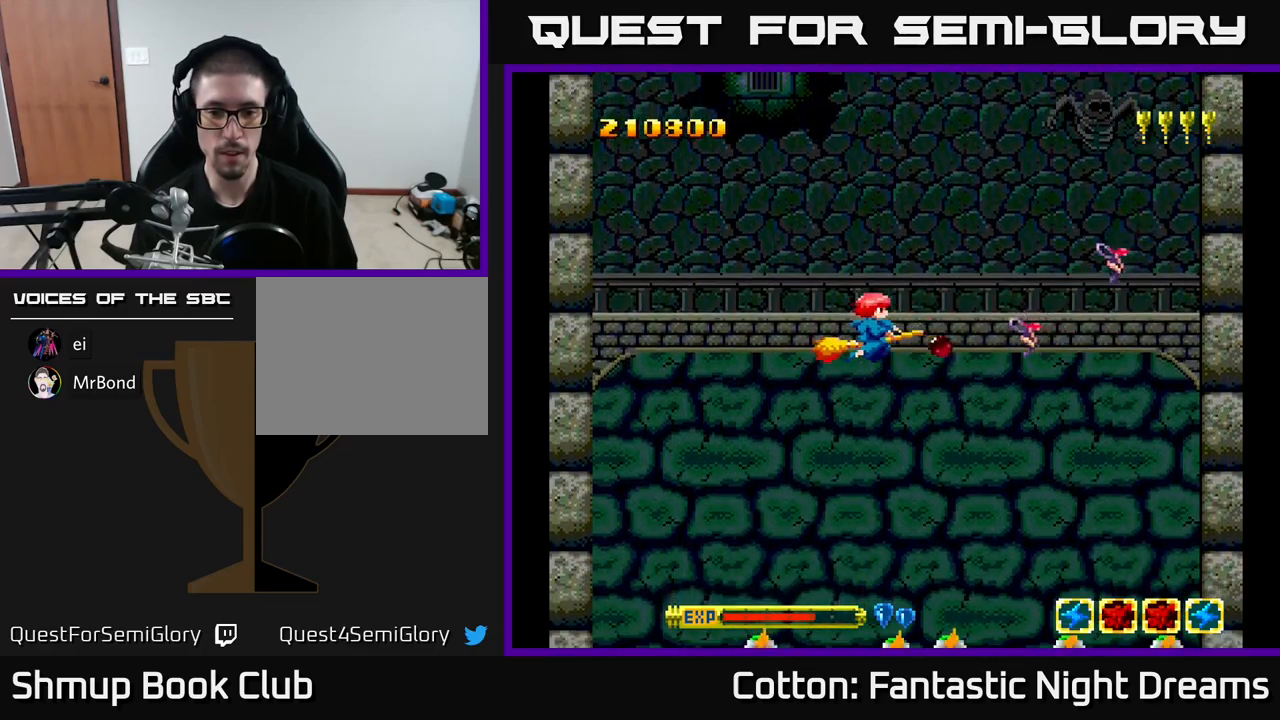
{"buttons": ["B", "Y", "DPAD_DOWN", "DPAD_LEFT"], "right_stick": "center", "events": [[234, "DPAD_DOWN", "down"]]}
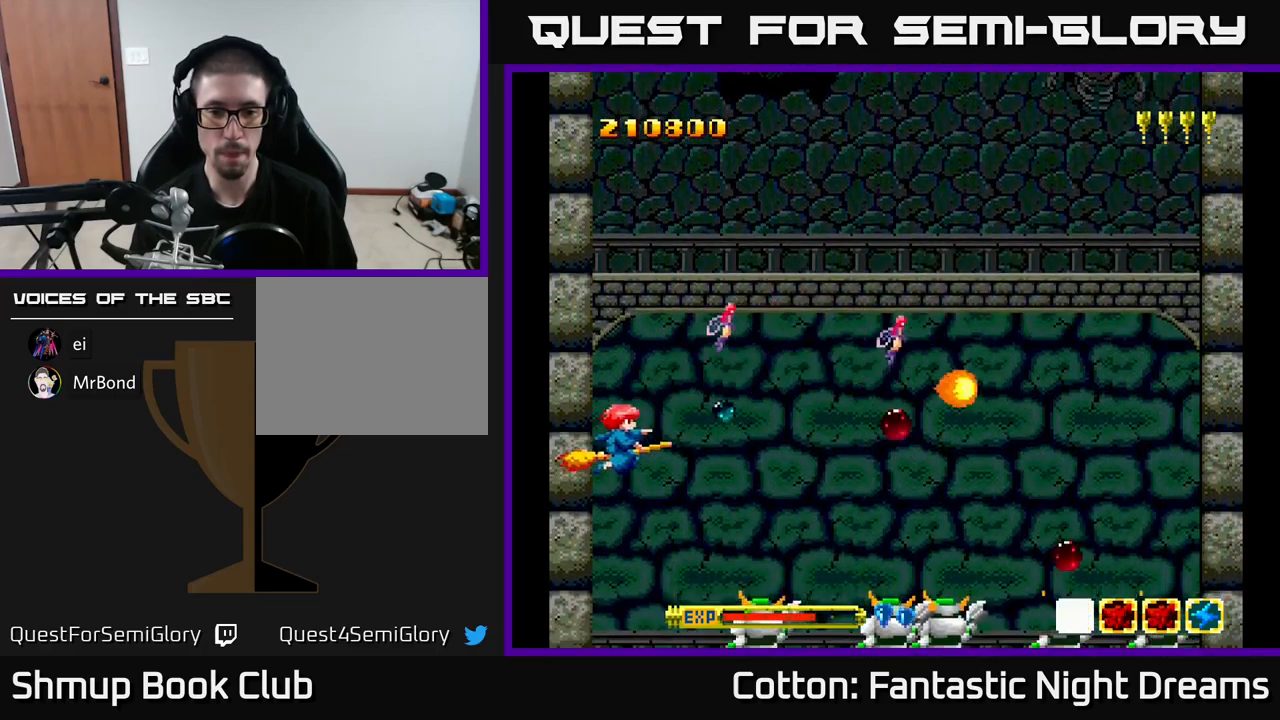
{"buttons": ["B", "Y", "DPAD_UP"], "right_stick": "center", "events": [[84, "DPAD_LEFT", "up"], [317, "DPAD_DOWN", "up"], [334, "DPAD_LEFT", "down"], [350, "DPAD_UP", "down"], [434, "DPAD_LEFT", "up"]]}
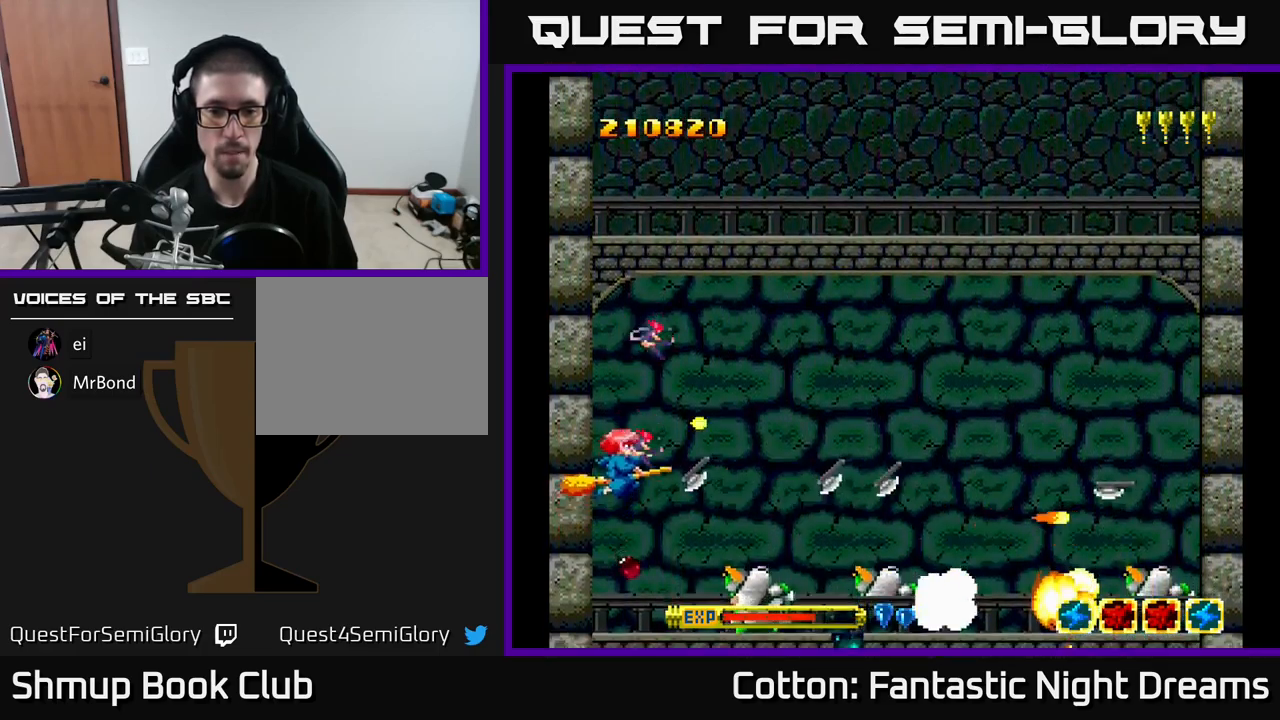
{"buttons": ["B", "Y", "DPAD_RIGHT"], "right_stick": "center", "events": [[334, "DPAD_RIGHT", "down"], [400, "DPAD_UP", "up"]]}
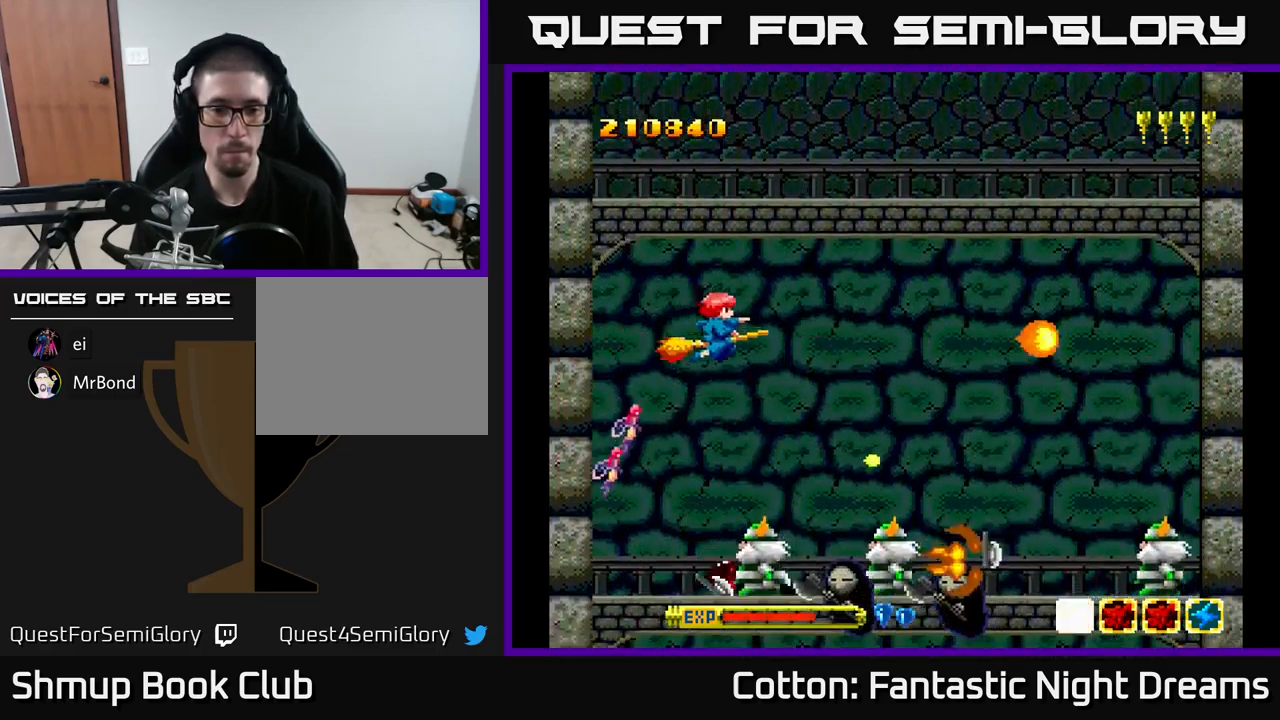
{"buttons": ["B", "Y", "DPAD_LEFT"], "right_stick": "center", "events": [[50, "DPAD_UP", "down"], [100, "DPAD_UP", "up"], [284, "DPAD_RIGHT", "up"], [317, "DPAD_LEFT", "down"], [367, "DPAD_DOWN", "down"], [500, "DPAD_DOWN", "up"]]}
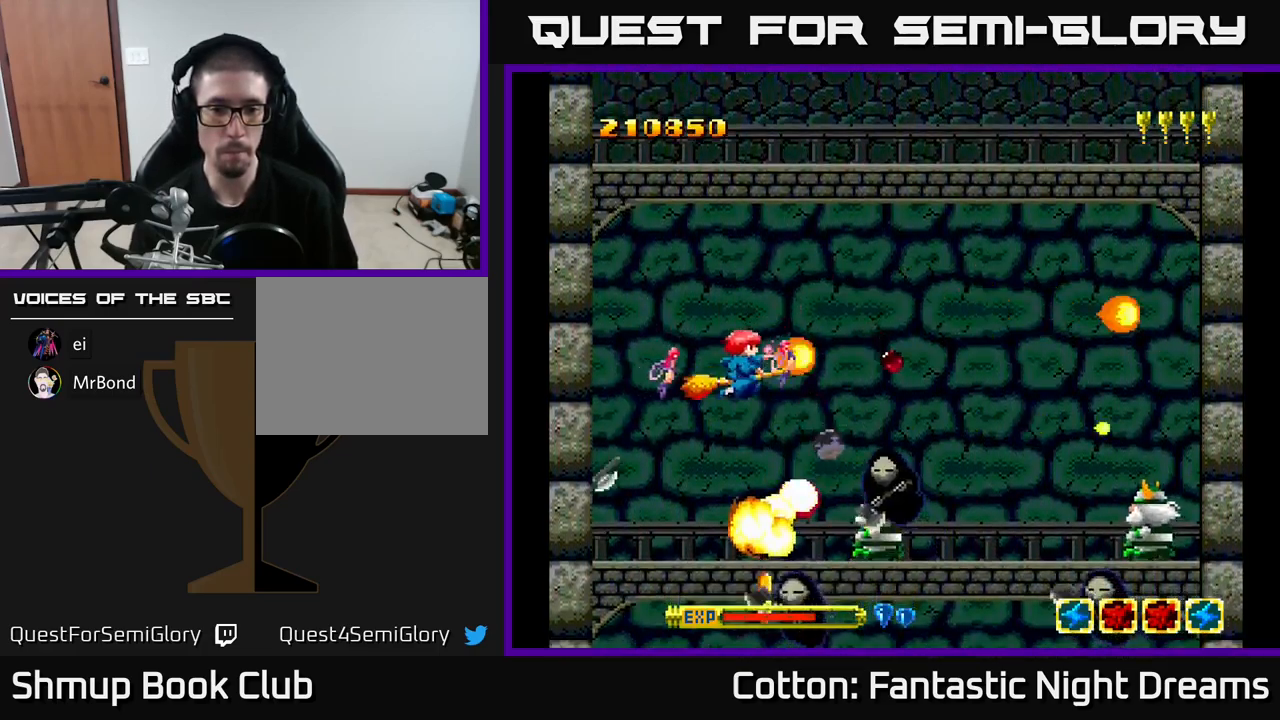
{"buttons": ["B", "Y", "DPAD_DOWN"], "right_stick": "center", "events": [[67, "DPAD_DOWN", "down"], [250, "DPAD_LEFT", "up"], [300, "DPAD_DOWN", "up"], [317, "DPAD_UP", "down"], [384, "DPAD_LEFT", "down"], [450, "DPAD_LEFT", "up"], [467, "DPAD_UP", "up"], [500, "DPAD_DOWN", "down"]]}
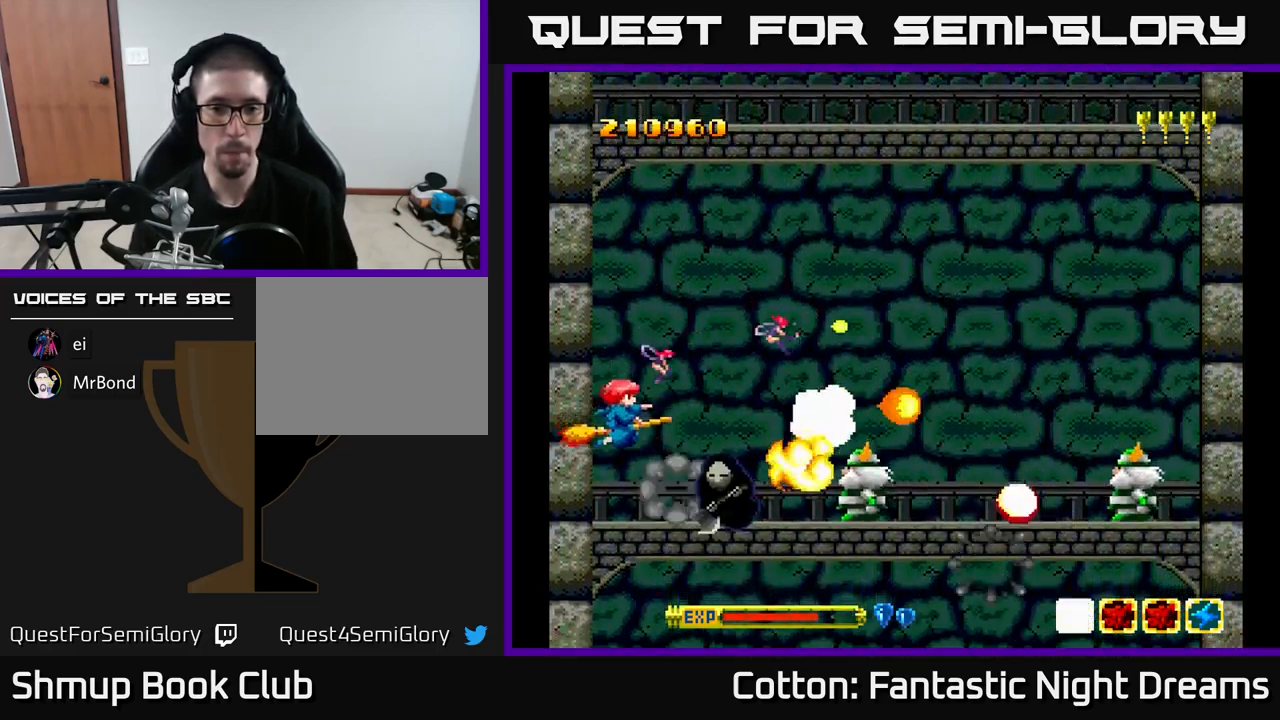
{"buttons": ["B", "Y", "DPAD_DOWN", "DPAD_RIGHT"], "right_stick": "center", "events": [[100, "DPAD_DOWN", "up"], [100, "DPAD_LEFT", "down"], [134, "DPAD_UP", "down"], [250, "DPAD_LEFT", "up"], [350, "DPAD_UP", "up"], [367, "DPAD_DOWN", "down"], [367, "DPAD_RIGHT", "down"], [400, "DPAD_RIGHT", "up"], [417, "DPAD_RIGHT", "down"]]}
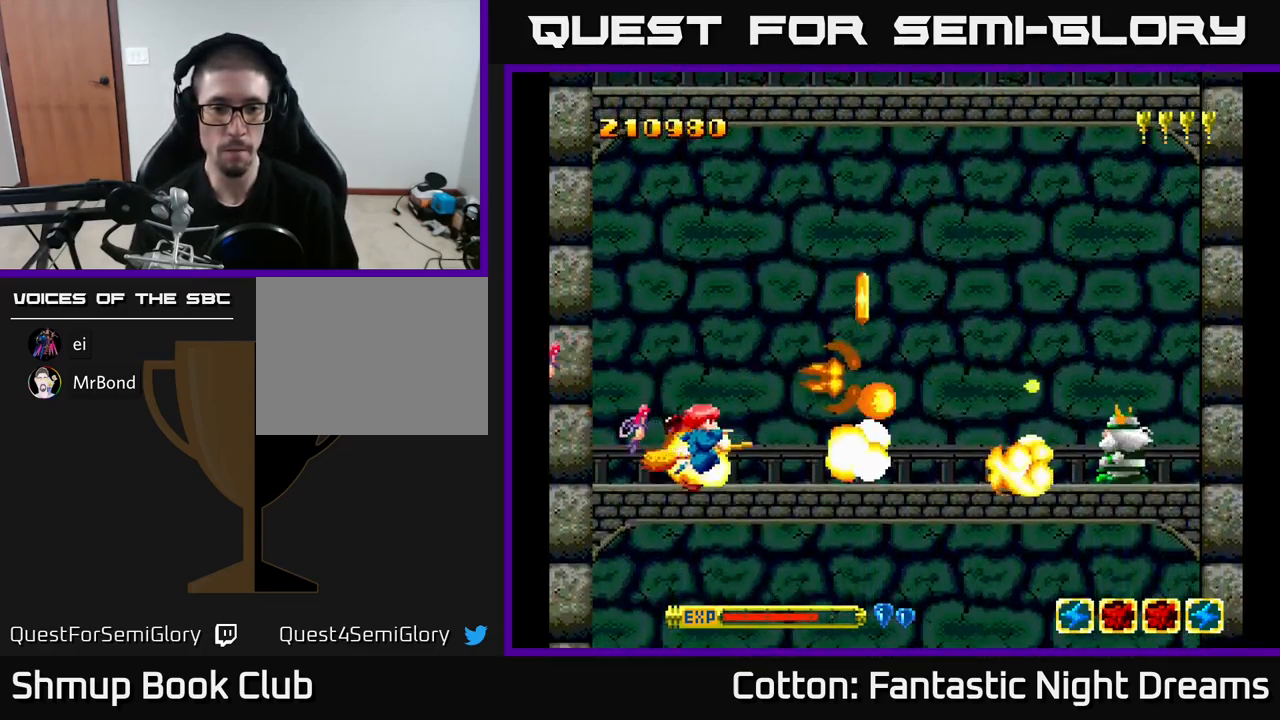
{"buttons": ["B", "Y", "DPAD_UP"], "right_stick": "center", "events": [[34, "DPAD_DOWN", "up"], [217, "B", "up"], [217, "Y", "up"], [350, "DPAD_RIGHT", "up"], [384, "DPAD_UP", "down"], [401, "DPAD_LEFT", "down"], [467, "Y", "down"], [501, "B", "down"], [501, "DPAD_LEFT", "up"]]}
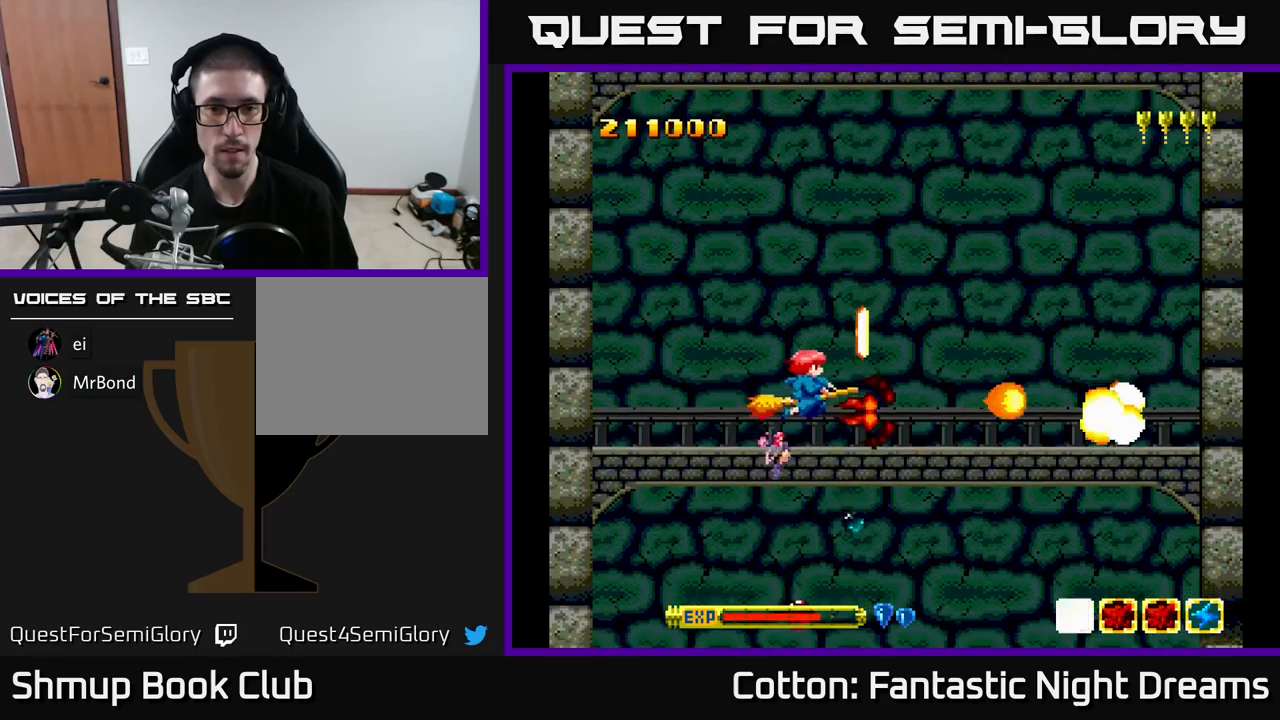
{"buttons": ["DPAD_LEFT"], "right_stick": "center", "events": [[50, "DPAD_RIGHT", "down"], [150, "DPAD_UP", "up"], [150, "Y", "up"], [183, "B", "up"], [300, "DPAD_RIGHT", "up"], [350, "DPAD_LEFT", "down"]]}
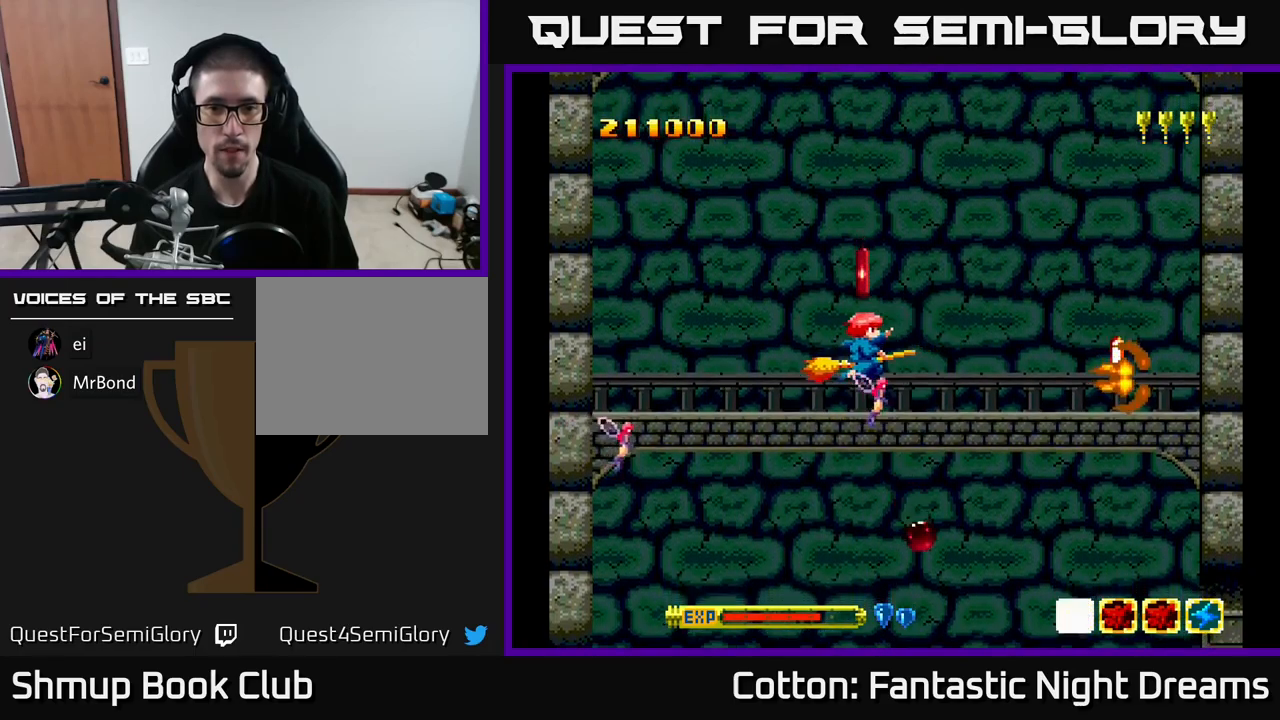
{"buttons": ["B", "Y", "DPAD_UP", "DPAD_LEFT"], "right_stick": "center"}
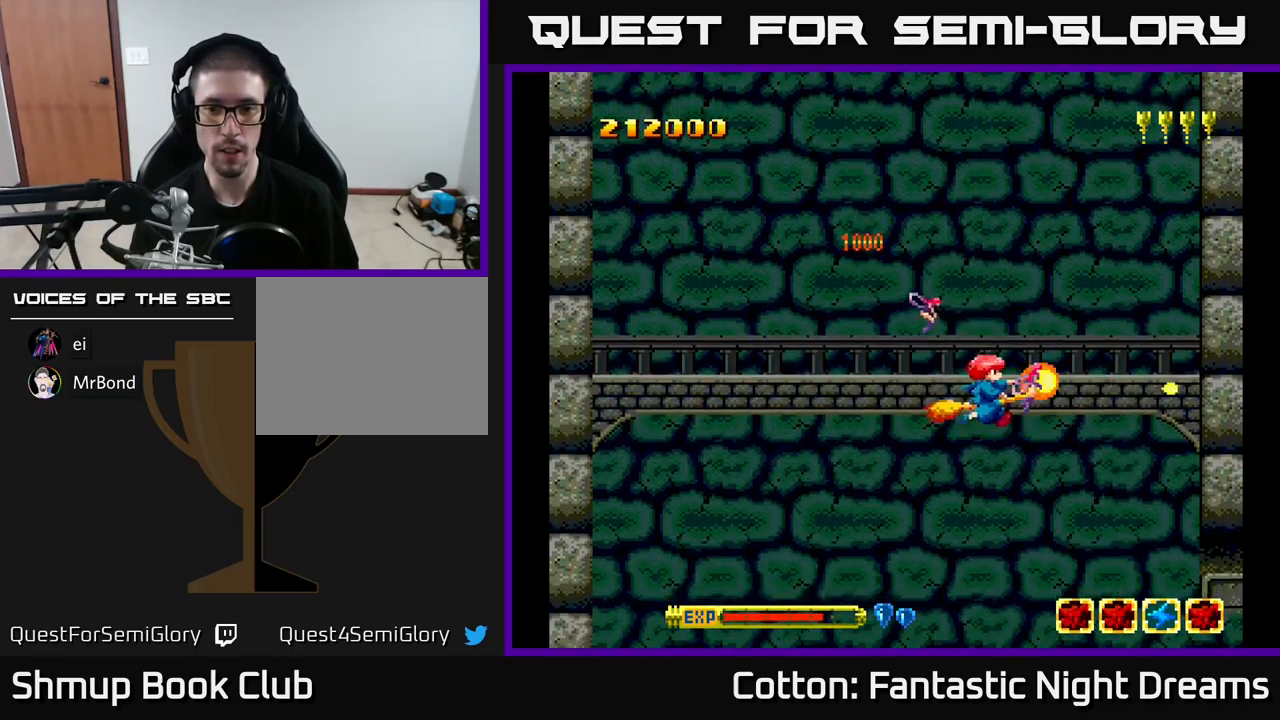
{"buttons": ["B", "Y"], "right_stick": "center", "events": [[166, "DPAD_UP", "up"], [333, "DPAD_LEFT", "up"]]}
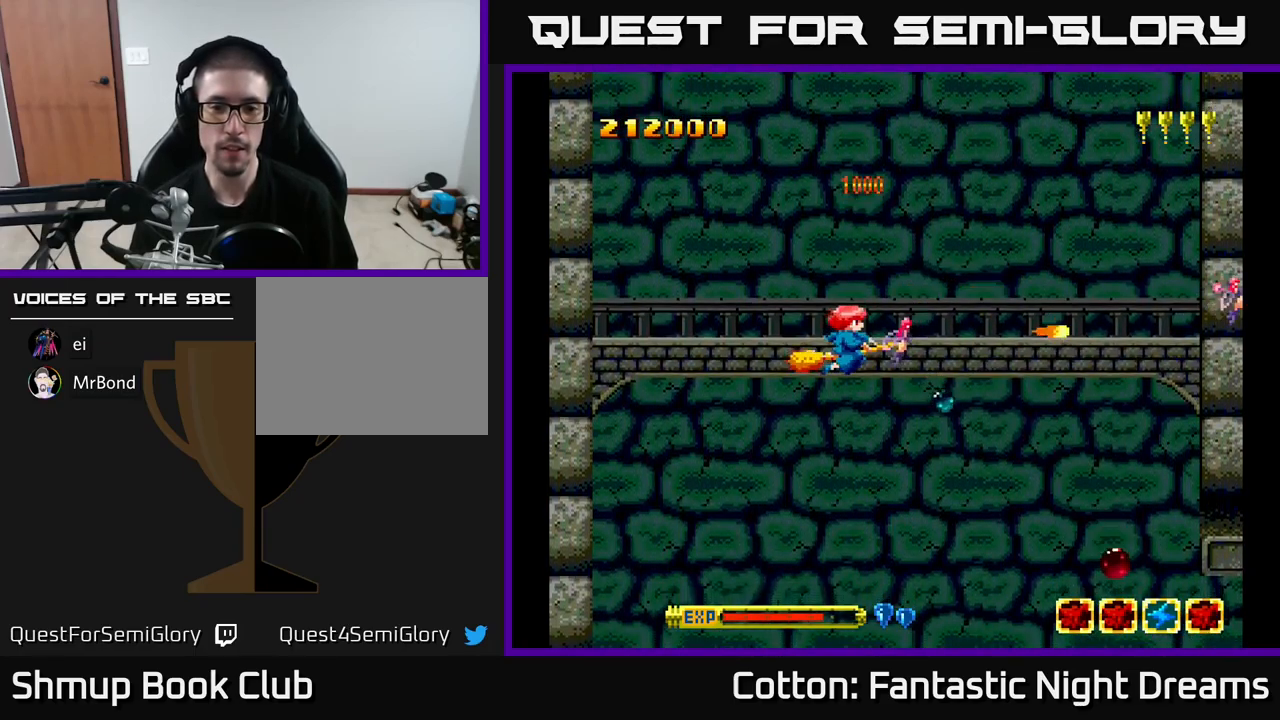
{"buttons": [], "right_stick": "center", "events": [[316, "B", "up"], [350, "Y", "up"]]}
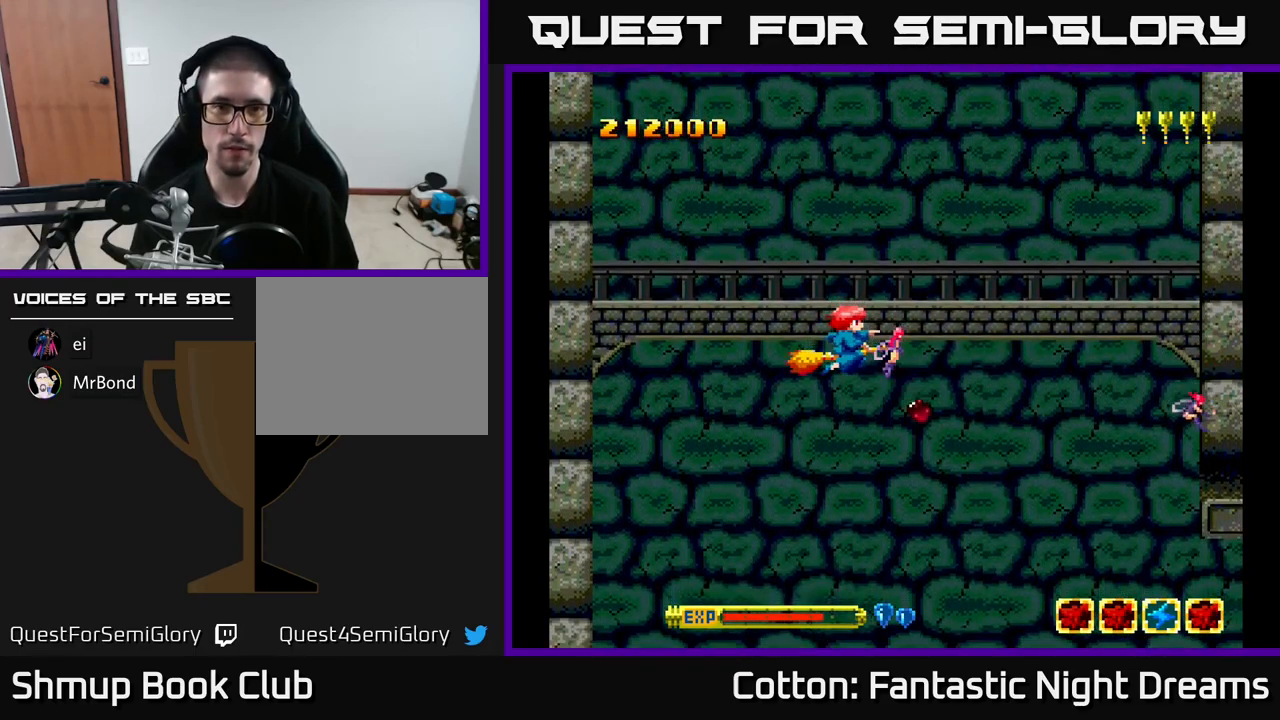
{"buttons": ["B", "Y"], "right_stick": "center", "events": [[16, "DPAD_LEFT", "down"], [116, "Y", "down"], [183, "B", "down"], [216, "DPAD_LEFT", "up"]]}
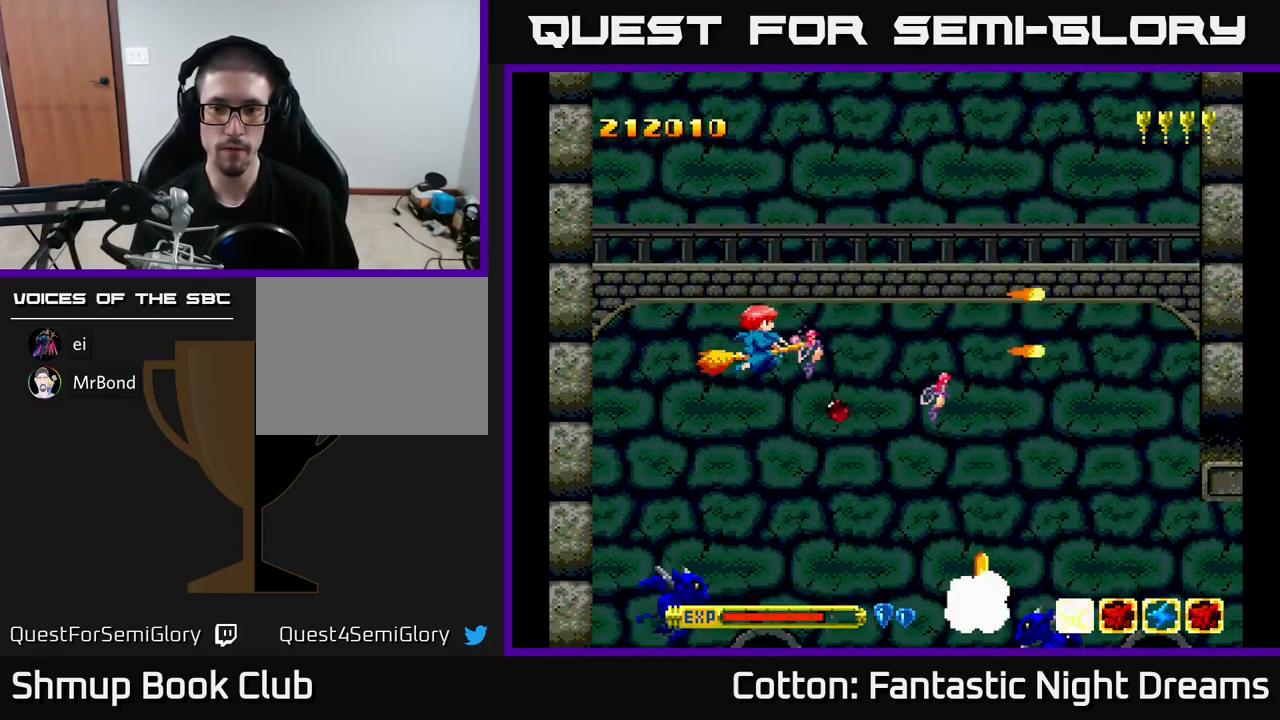
{"buttons": ["B", "Y", "DPAD_LEFT"], "right_stick": "center", "events": [[183, "DPAD_LEFT", "down"]]}
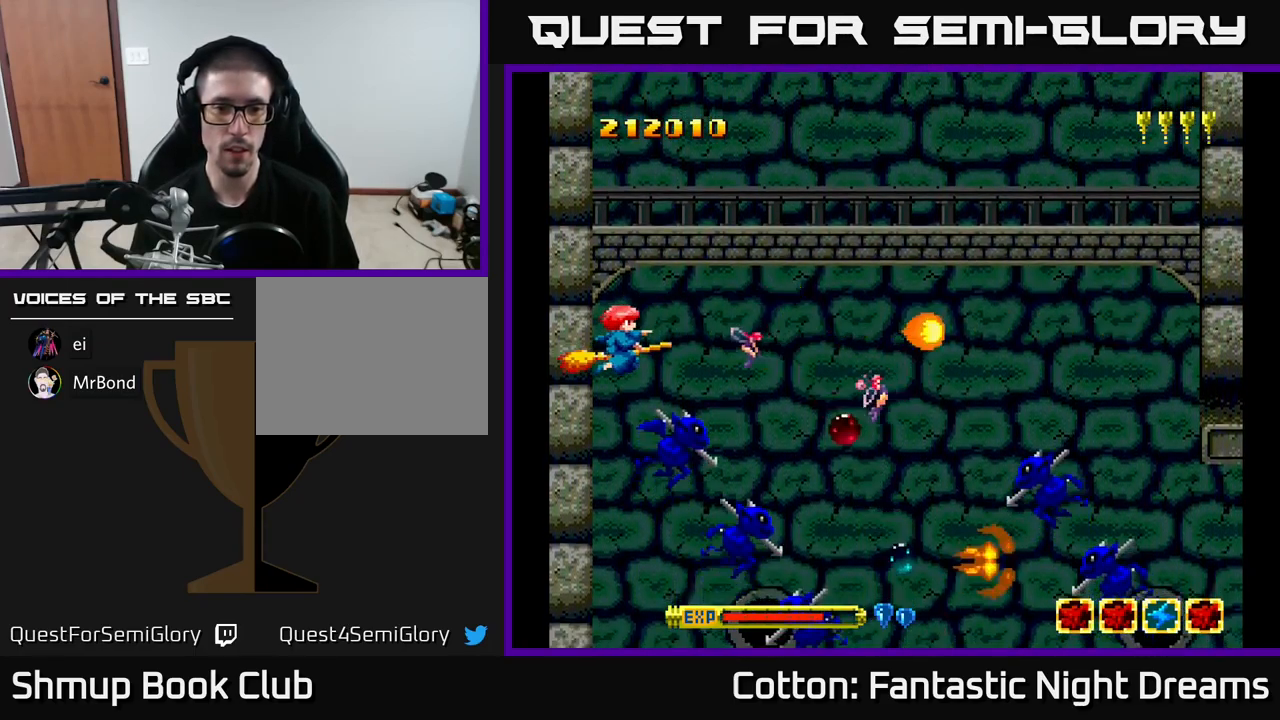
{"buttons": ["B", "Y"], "right_stick": "center", "events": [[116, "DPAD_UP", "down"], [166, "DPAD_LEFT", "up"], [300, "DPAD_UP", "up"]]}
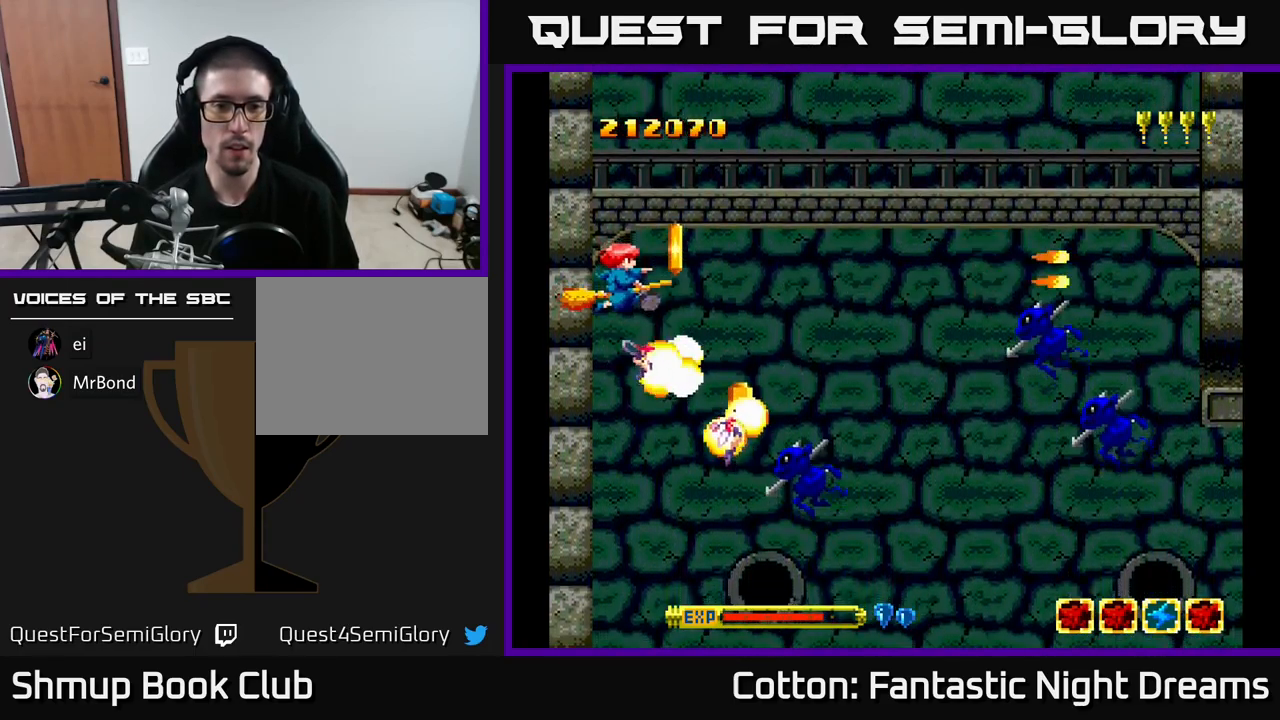
{"buttons": ["B", "Y"], "right_stick": "center", "events": [[33, "DPAD_DOWN", "down"], [283, "DPAD_RIGHT", "down"], [350, "DPAD_DOWN", "up"], [383, "DPAD_RIGHT", "up"], [400, "DPAD_UP", "down"], [433, "DPAD_LEFT", "down"], [450, "DPAD_UP", "up"], [483, "DPAD_LEFT", "up"]]}
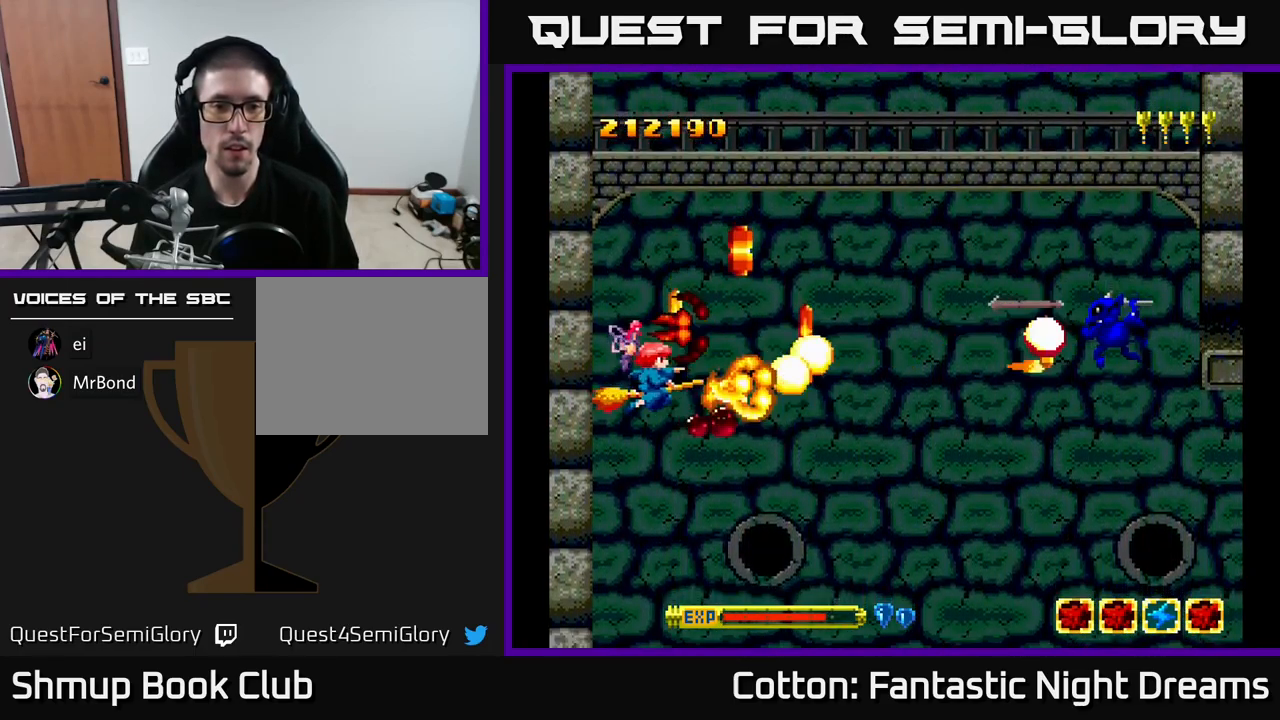
{"buttons": ["DPAD_DOWN"], "right_stick": "center", "events": [[66, "DPAD_RIGHT", "down"], [100, "DPAD_RIGHT", "up"], [133, "DPAD_UP", "down"], [166, "DPAD_UP", "up"], [200, "DPAD_DOWN", "down"], [250, "DPAD_RIGHT", "down"], [316, "DPAD_DOWN", "up"], [416, "B", "up"], [416, "DPAD_DOWN", "down"], [466, "DPAD_RIGHT", "up"], [466, "Y", "up"]]}
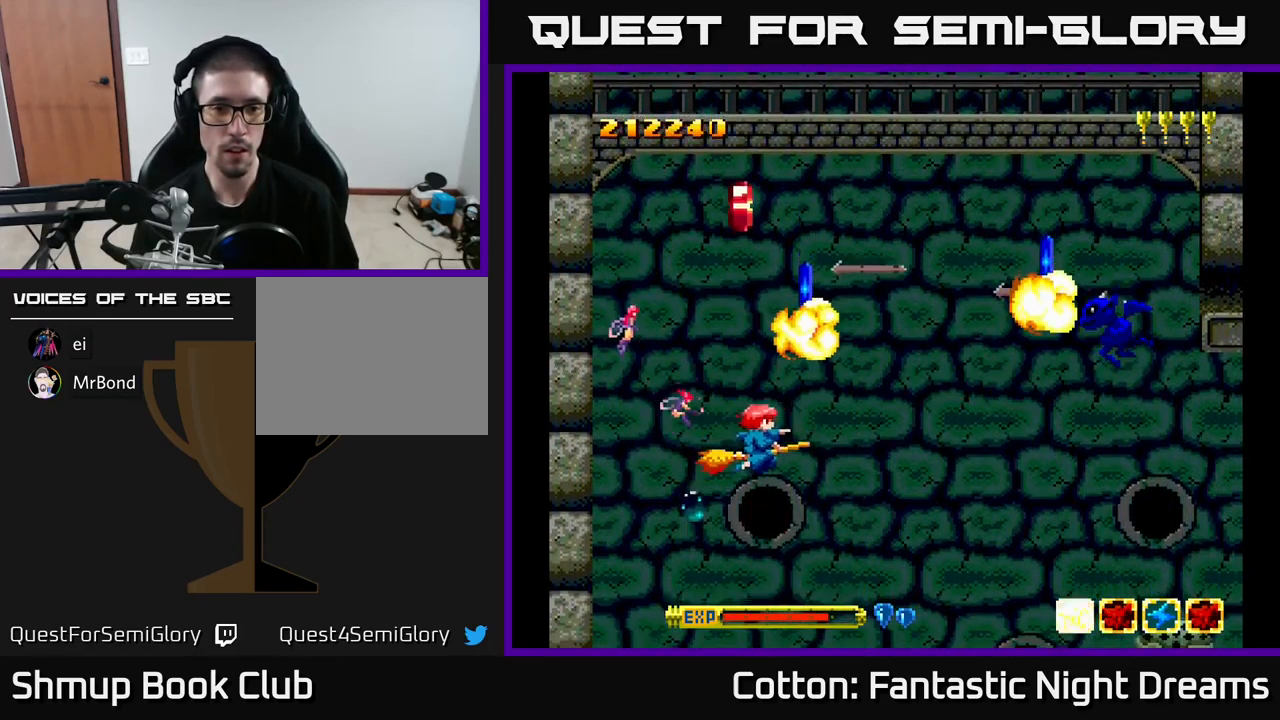
{"buttons": ["B", "Y", "DPAD_UP", "DPAD_LEFT"], "right_stick": "center"}
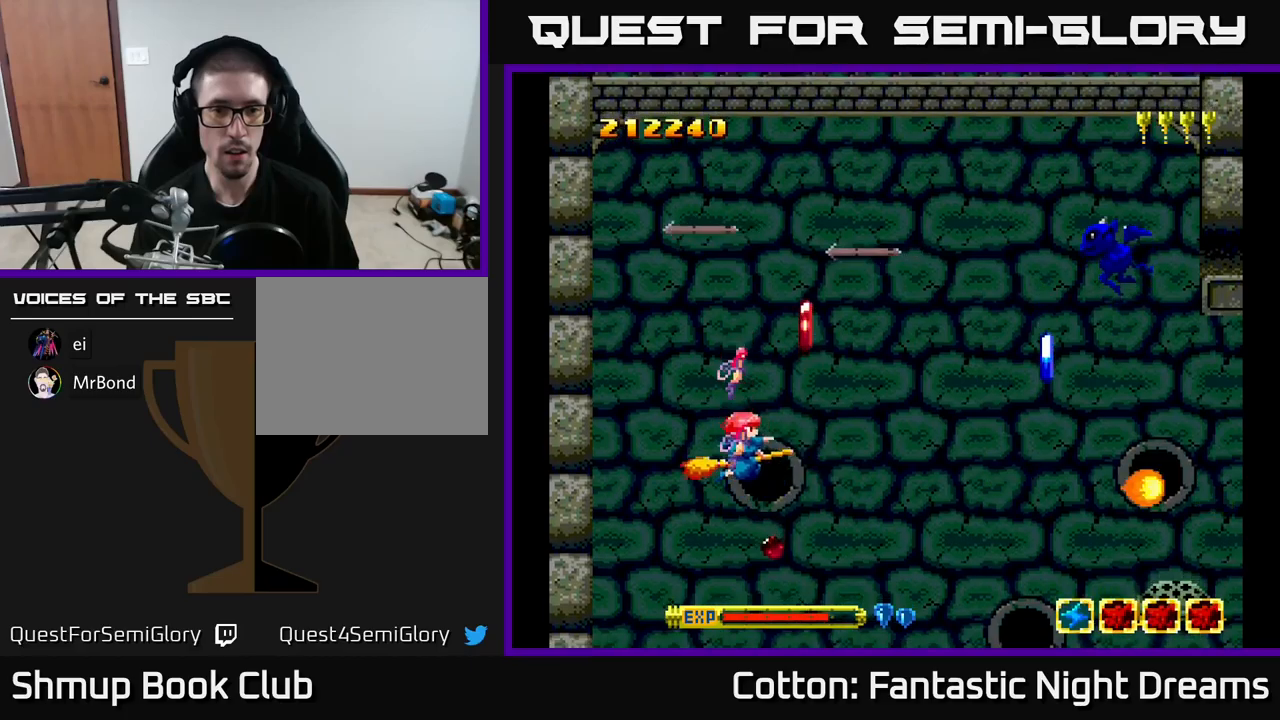
{"buttons": ["B", "Y"], "right_stick": "center"}
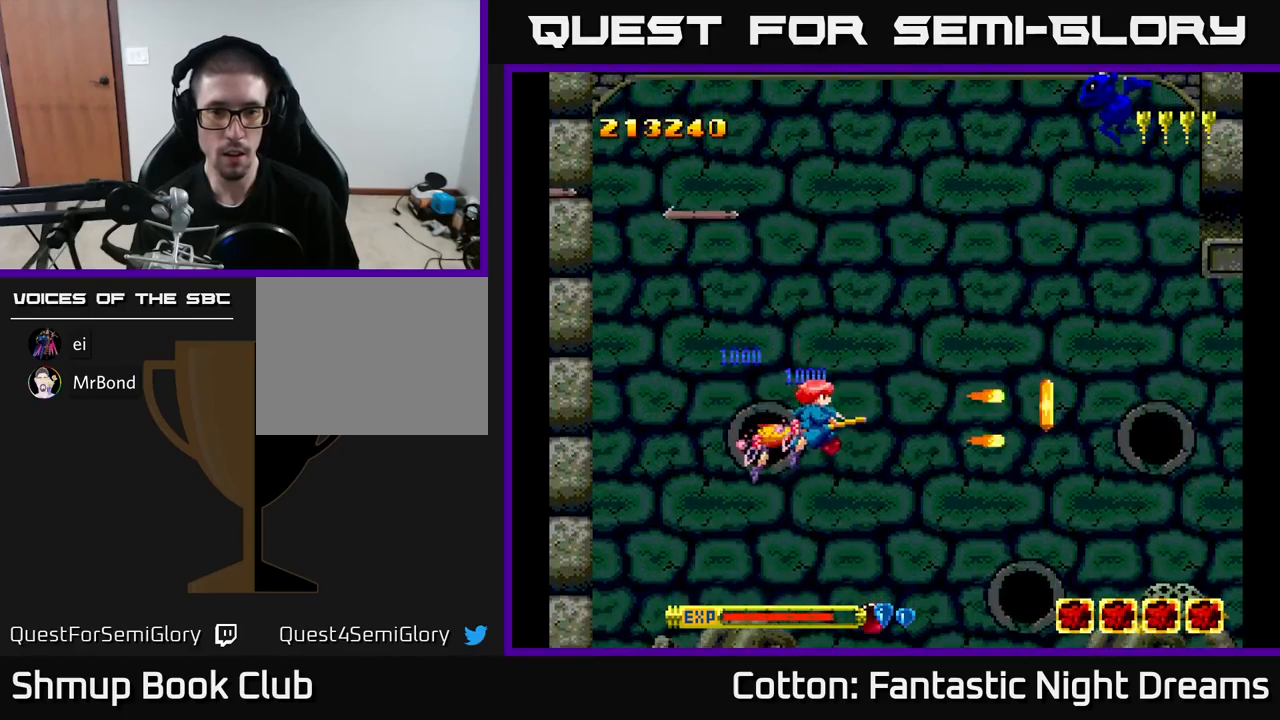
{"buttons": ["DPAD_UP", "DPAD_RIGHT"], "right_stick": "center", "events": [[33, "DPAD_DOWN", "down"], [33, "DPAD_LEFT", "down"], [83, "DPAD_LEFT", "up"], [150, "DPAD_RIGHT", "down"], [217, "DPAD_DOWN", "up"], [367, "B", "up"], [367, "Y", "up"], [500, "DPAD_UP", "down"]]}
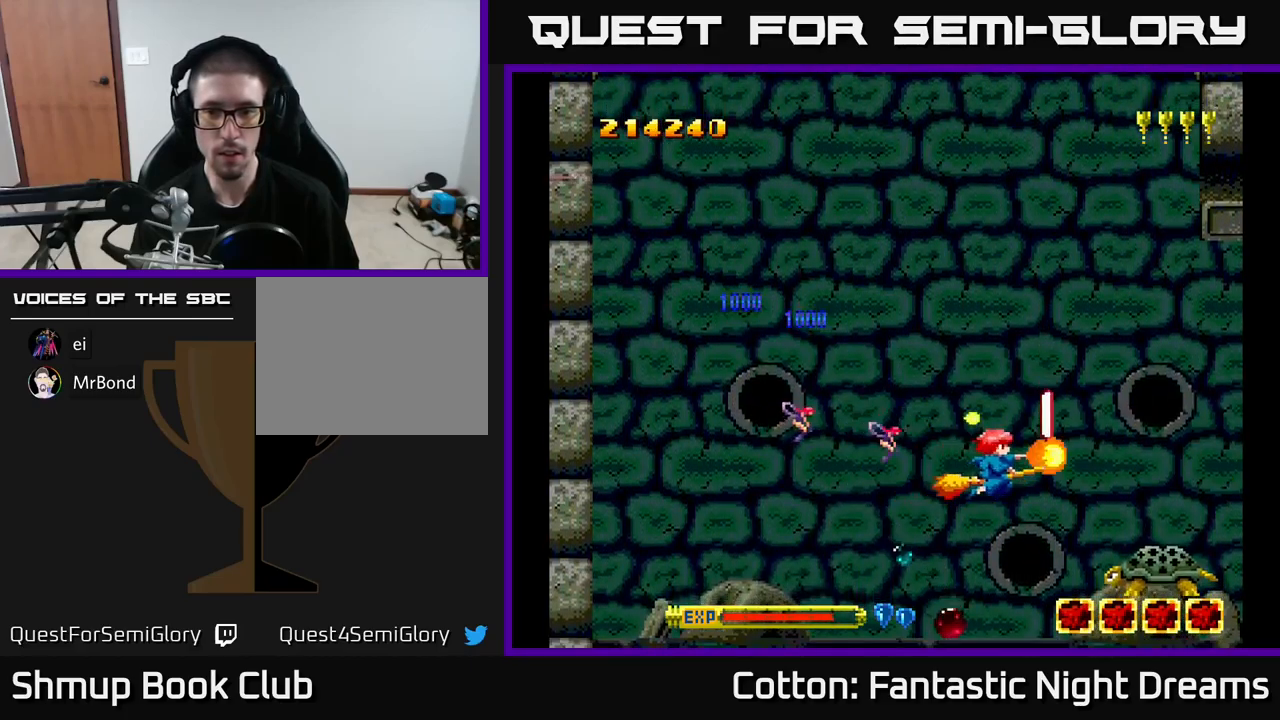
{"buttons": [], "right_stick": "center", "events": [[17, "Y", "down"], [50, "B", "down"], [67, "DPAD_RIGHT", "up"], [150, "DPAD_UP", "up"], [183, "DPAD_RIGHT", "down"], [250, "B", "up"], [250, "Y", "up"], [283, "DPAD_RIGHT", "up"], [317, "DPAD_UP", "down"], [467, "DPAD_UP", "up"]]}
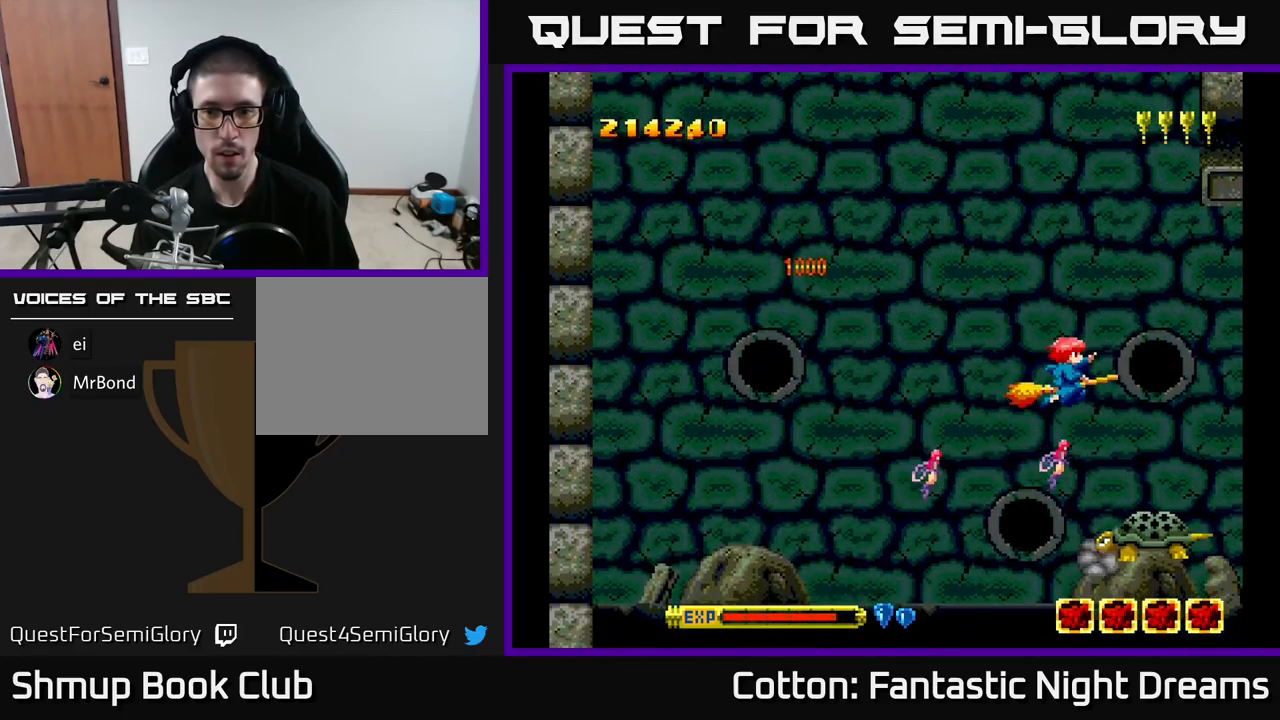
{"buttons": ["B", "Y"], "right_stick": "center", "events": [[17, "DPAD_DOWN", "down"], [67, "B", "down"], [83, "Y", "down"], [117, "DPAD_LEFT", "down"], [200, "DPAD_DOWN", "up"], [233, "DPAD_LEFT", "up"]]}
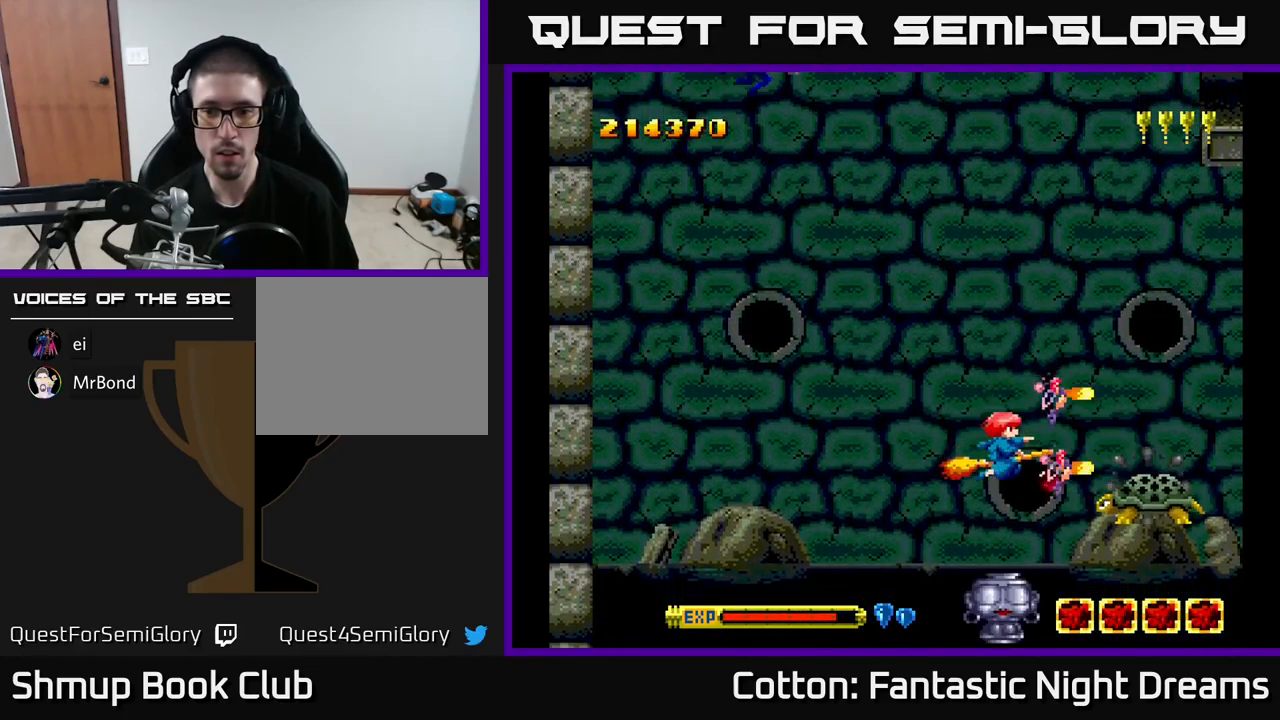
{"buttons": ["B", "Y", "DPAD_LEFT"], "right_stick": "center", "events": [[17, "DPAD_DOWN", "down"], [100, "DPAD_DOWN", "up"], [150, "DPAD_LEFT", "down"]]}
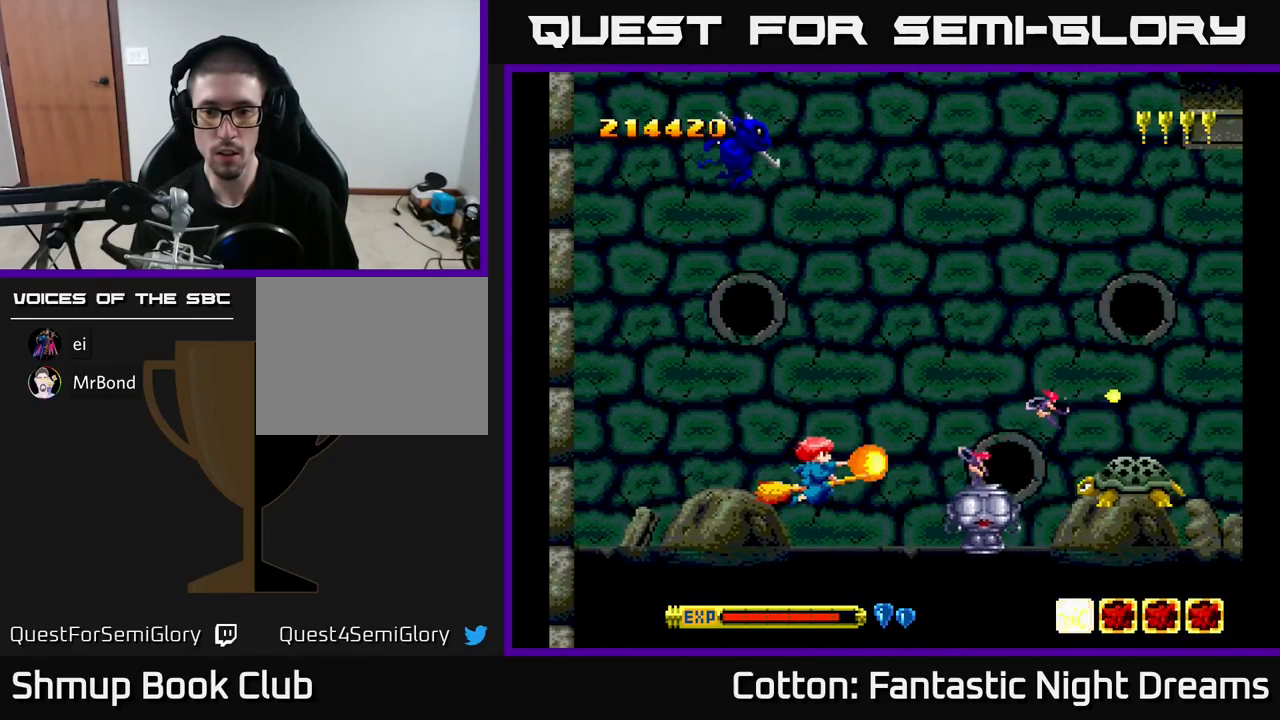
{"buttons": ["DPAD_UP", "DPAD_LEFT"], "right_stick": "center", "events": [[250, "DPAD_UP", "down"], [317, "B", "up"], [317, "Y", "up"]]}
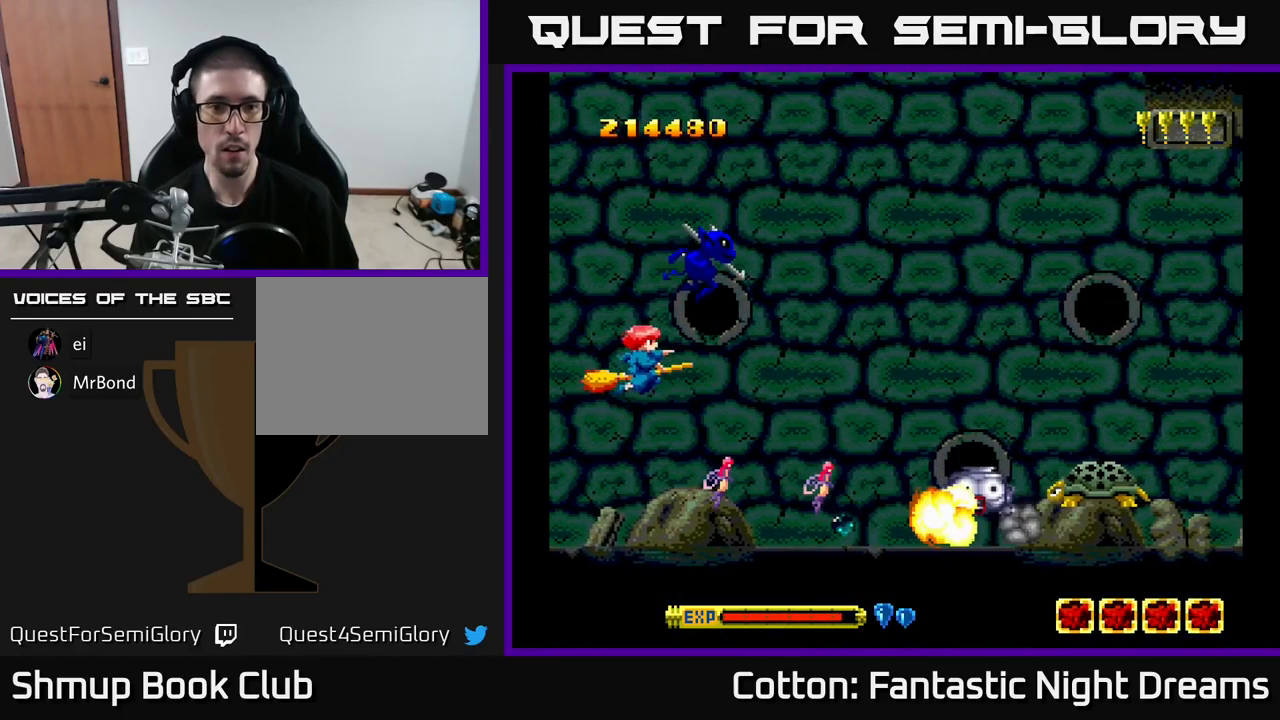
{"buttons": ["DPAD_DOWN", "DPAD_LEFT"], "right_stick": "center", "events": [[117, "Y", "down"], [183, "DPAD_UP", "up"], [233, "DPAD_LEFT", "up"], [333, "DPAD_DOWN", "down"], [383, "DPAD_LEFT", "down"], [500, "Y", "up"]]}
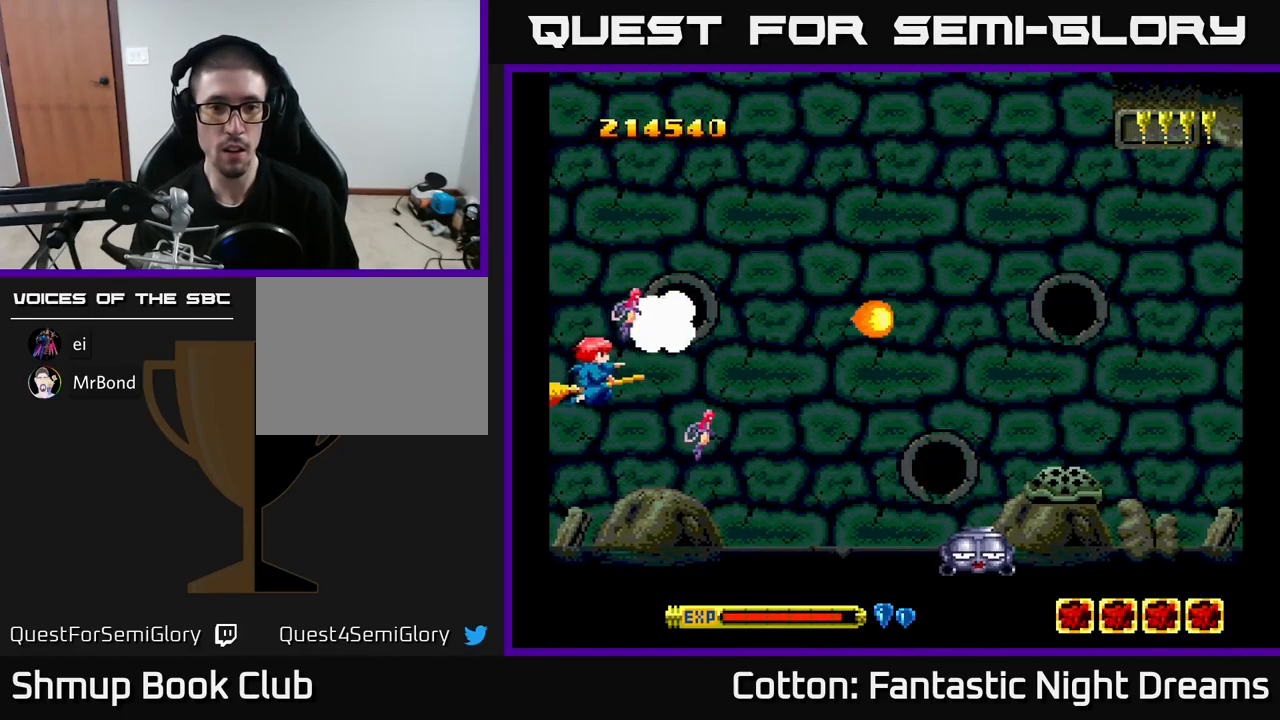
{"buttons": ["DPAD_RIGHT"], "right_stick": "center", "events": [[33, "DPAD_DOWN", "up"], [50, "DPAD_LEFT", "up"], [83, "DPAD_UP", "down"], [117, "DPAD_RIGHT", "down"], [450, "DPAD_UP", "up"]]}
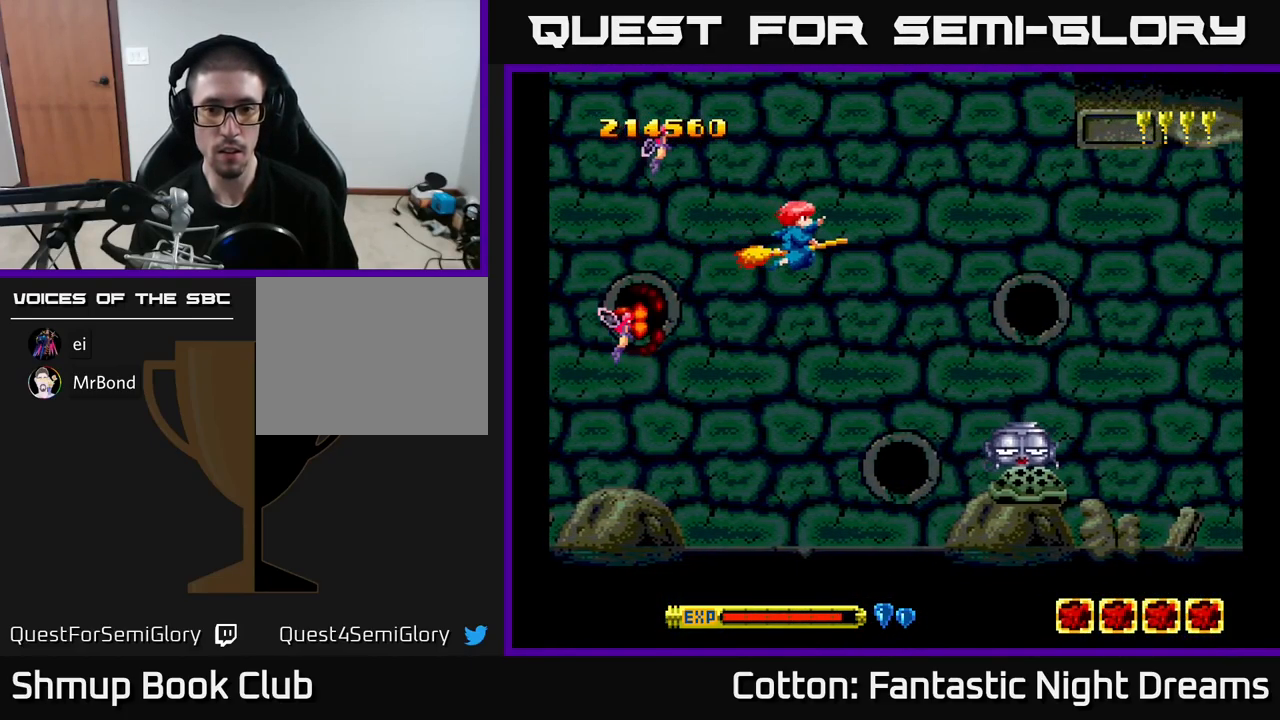
{"buttons": ["B"], "right_stick": "center", "events": [[67, "DPAD_DOWN", "down"], [117, "DPAD_RIGHT", "up"], [217, "B", "down"], [267, "DPAD_DOWN", "up"]]}
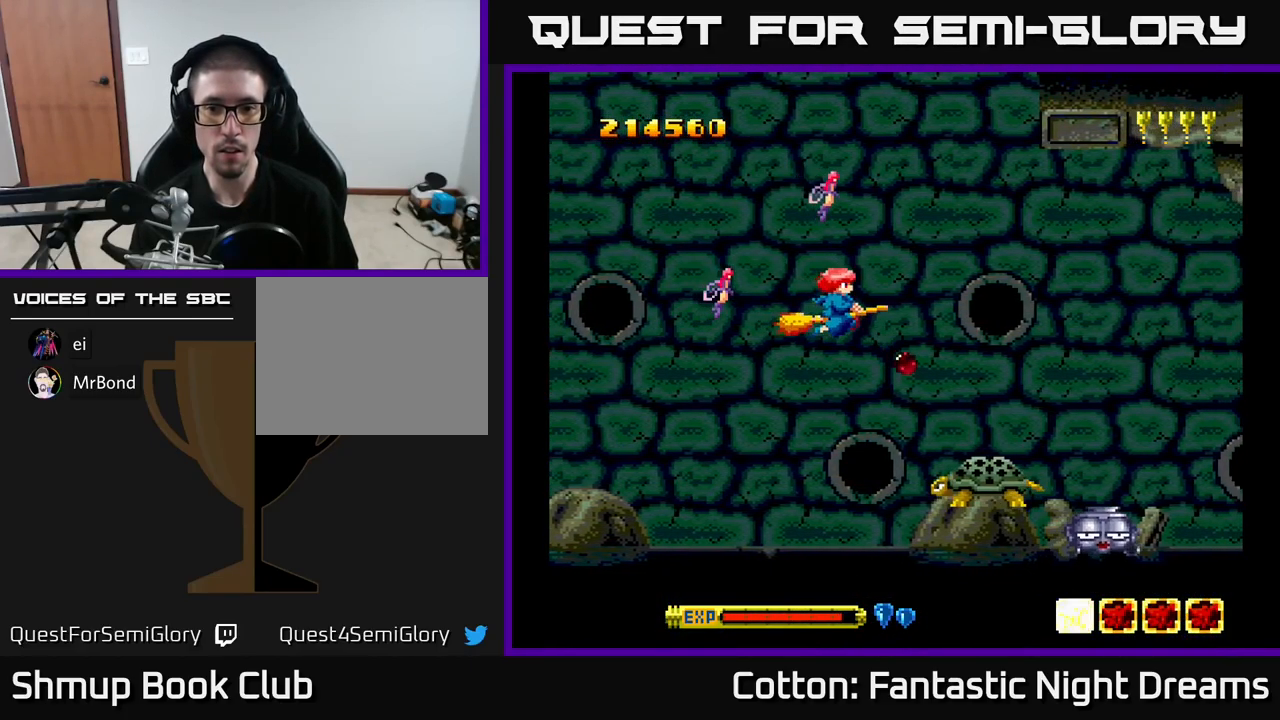
{"buttons": ["B"], "right_stick": "center", "events": [[250, "DPAD_LEFT", "down"], [317, "DPAD_LEFT", "up"]]}